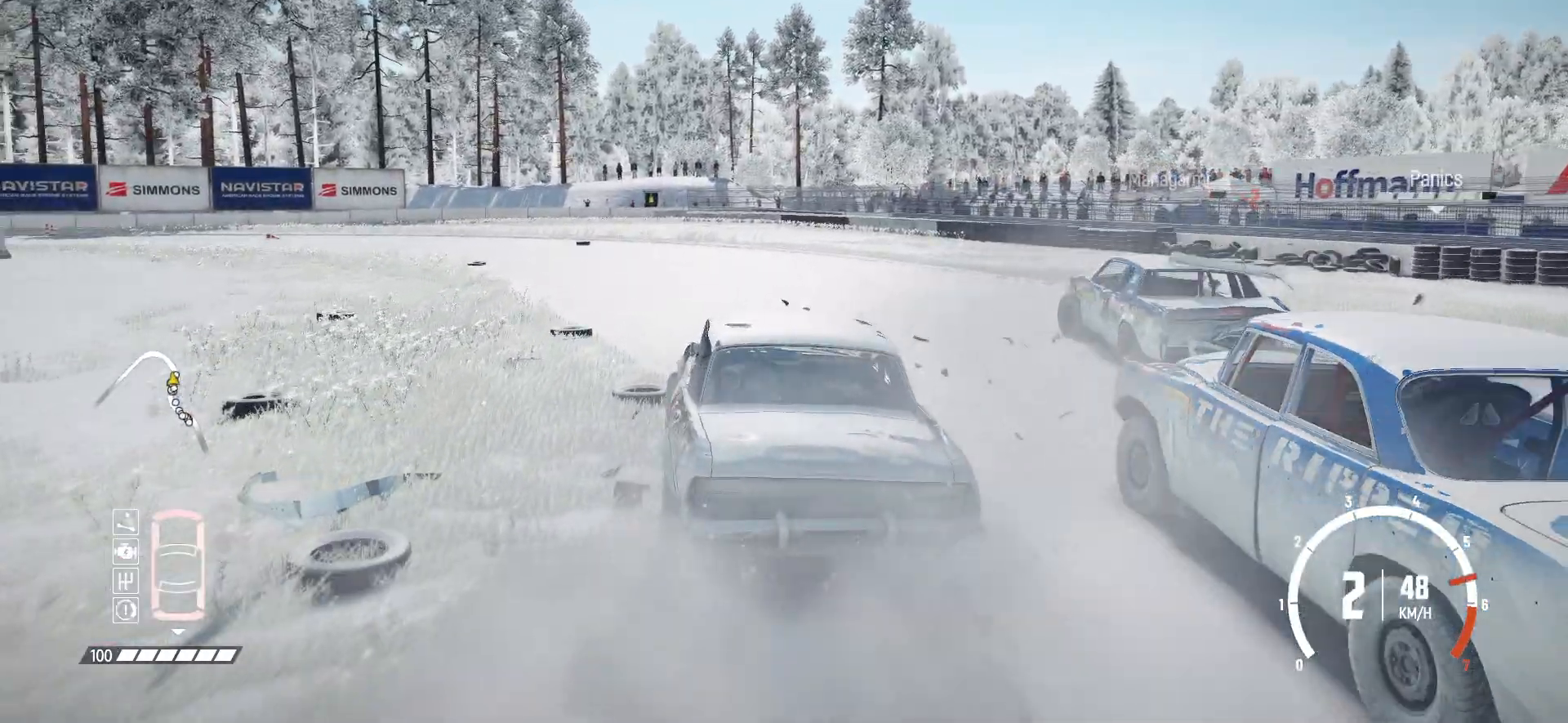
Gameplay with a controller (Xbox layout); each line is a JSON object with the inputs held at the frame after it. "events" lists button and stick changes between this image and that frame as [ms after this image, input, new state], when the widget could be followed in between. Not read: right_stick.
{"buttons": ["R2"], "left_stick": "center", "events": [[167, "left_stick", "right"], [467, "left_stick", "center"]]}
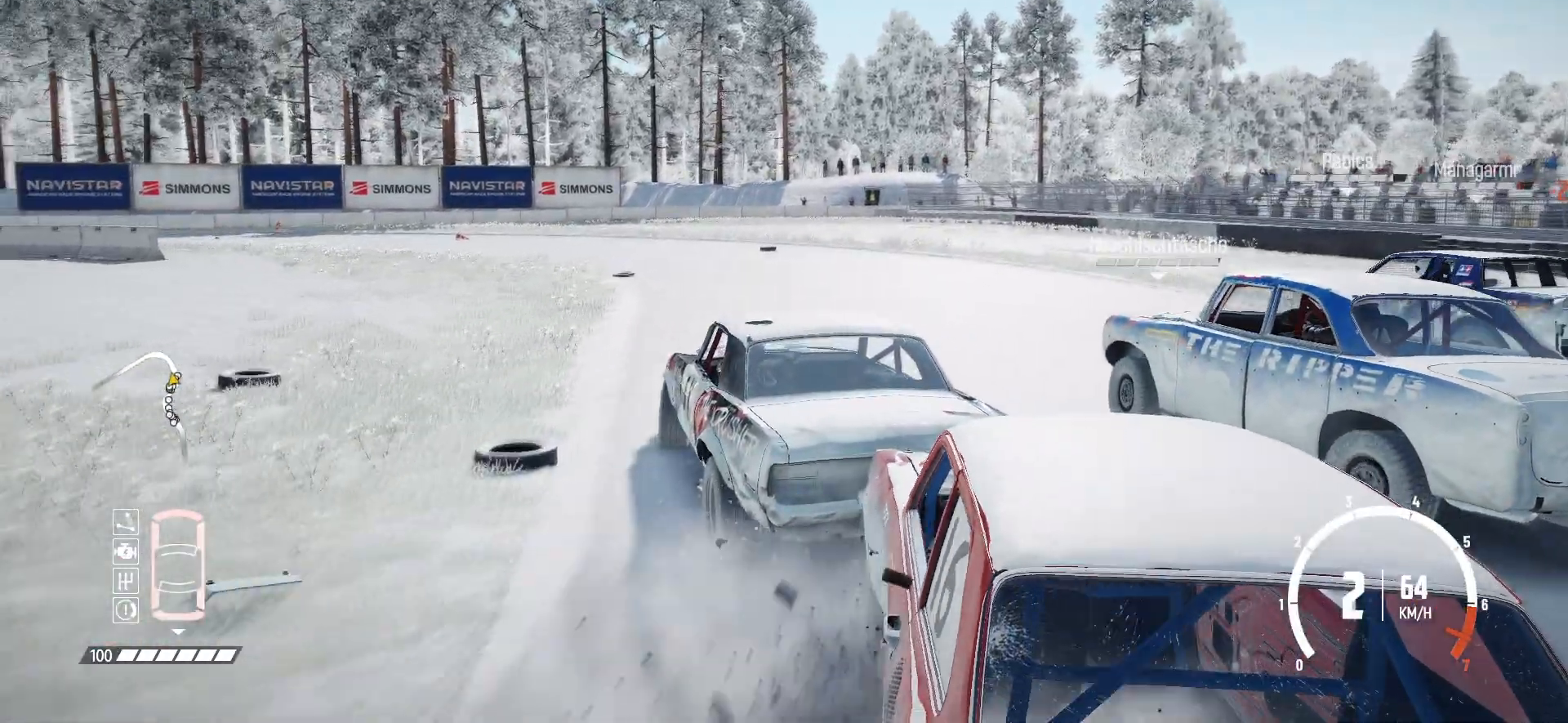
{"buttons": ["R2"], "left_stick": "down-left", "events": [[117, "left_stick", "down-left"], [367, "left_stick", "center"], [450, "left_stick", "down-right"], [500, "left_stick", "down-left"]]}
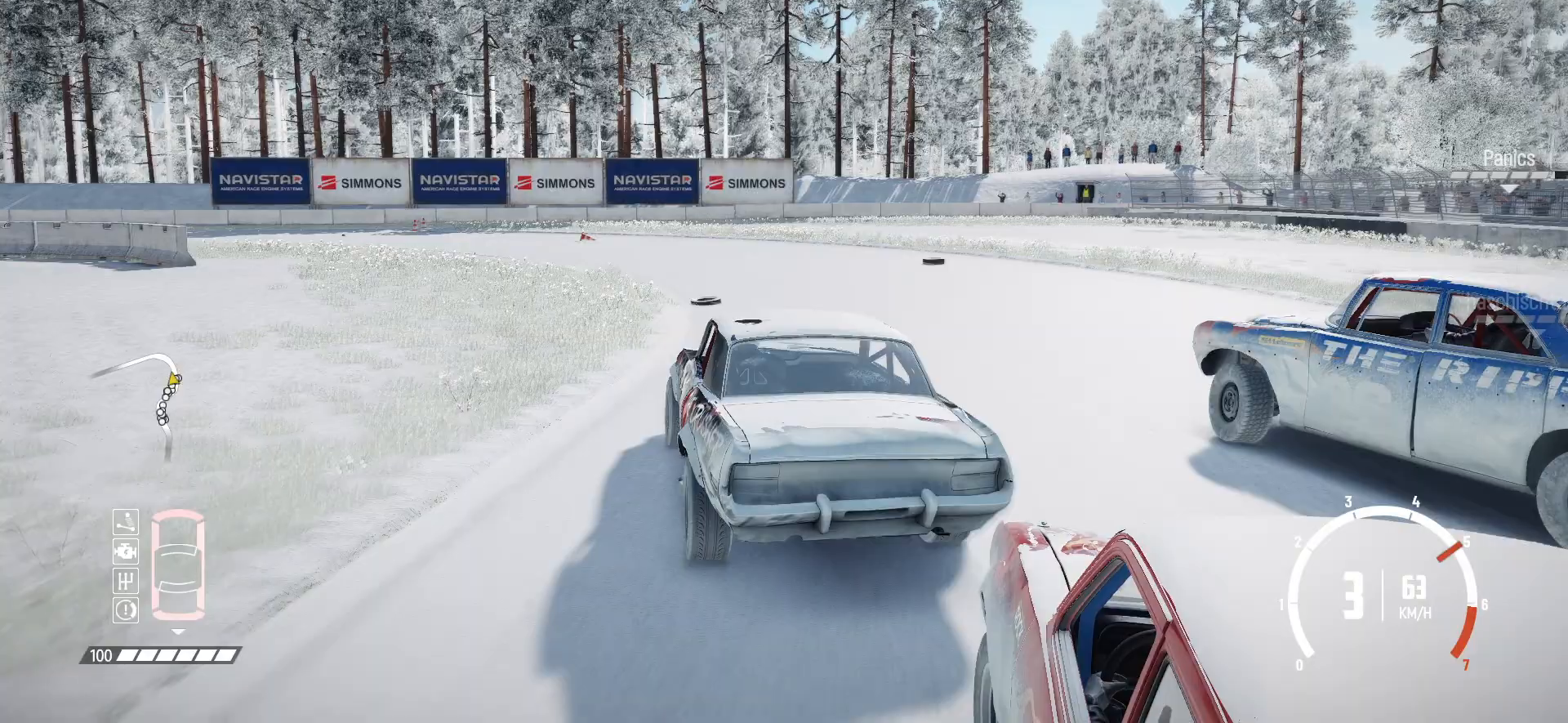
{"buttons": ["L1", "L3"], "left_stick": "left", "events": [[17, "left_stick", "left"], [117, "R2", "up"], [167, "B", "down"], [267, "L3", "down"], [350, "L1", "down"], [400, "B", "up"]]}
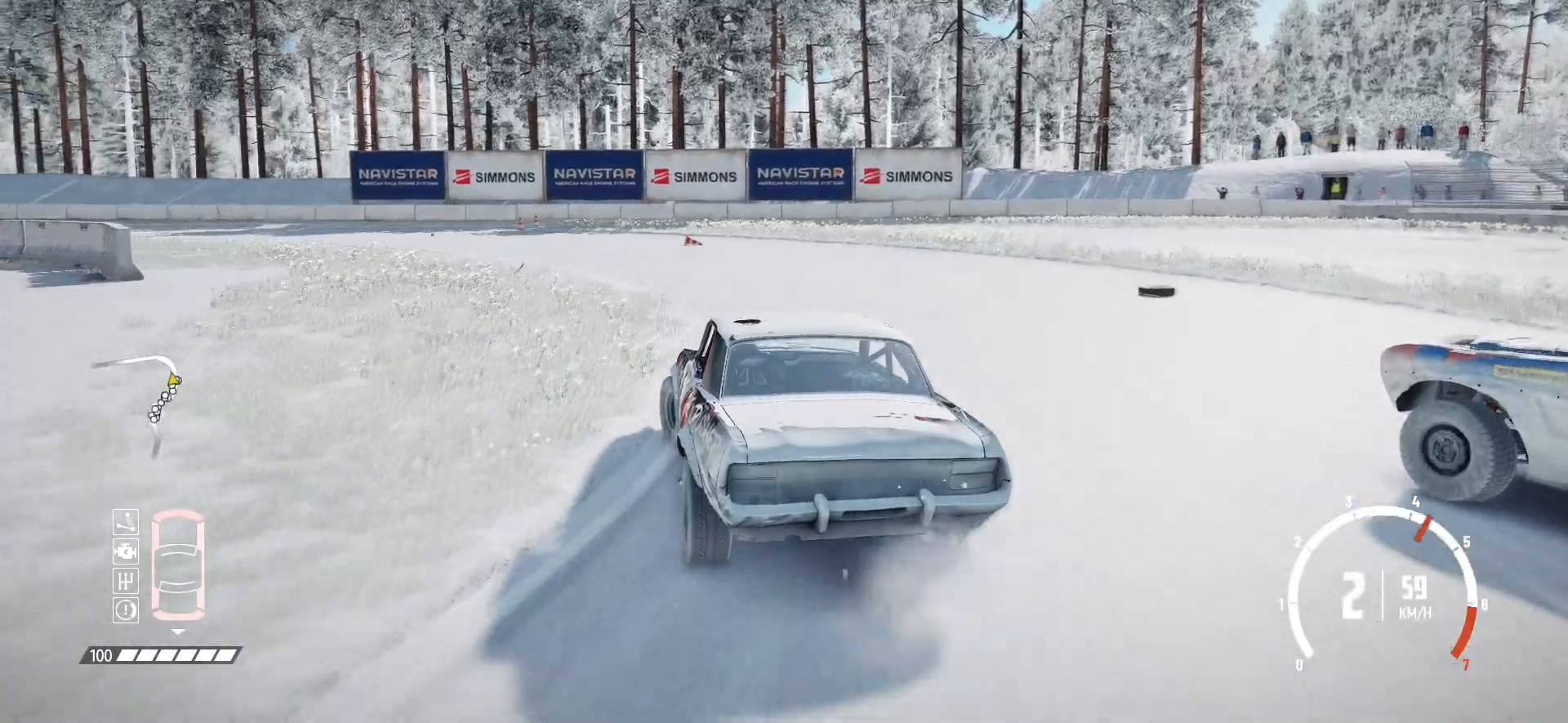
{"buttons": ["R2"], "left_stick": "left", "events": [[50, "L1", "up"], [100, "R2", "down"], [217, "R2", "up"], [267, "R2", "down"], [367, "L3", "up"], [367, "R2", "up"], [417, "R2", "down"]]}
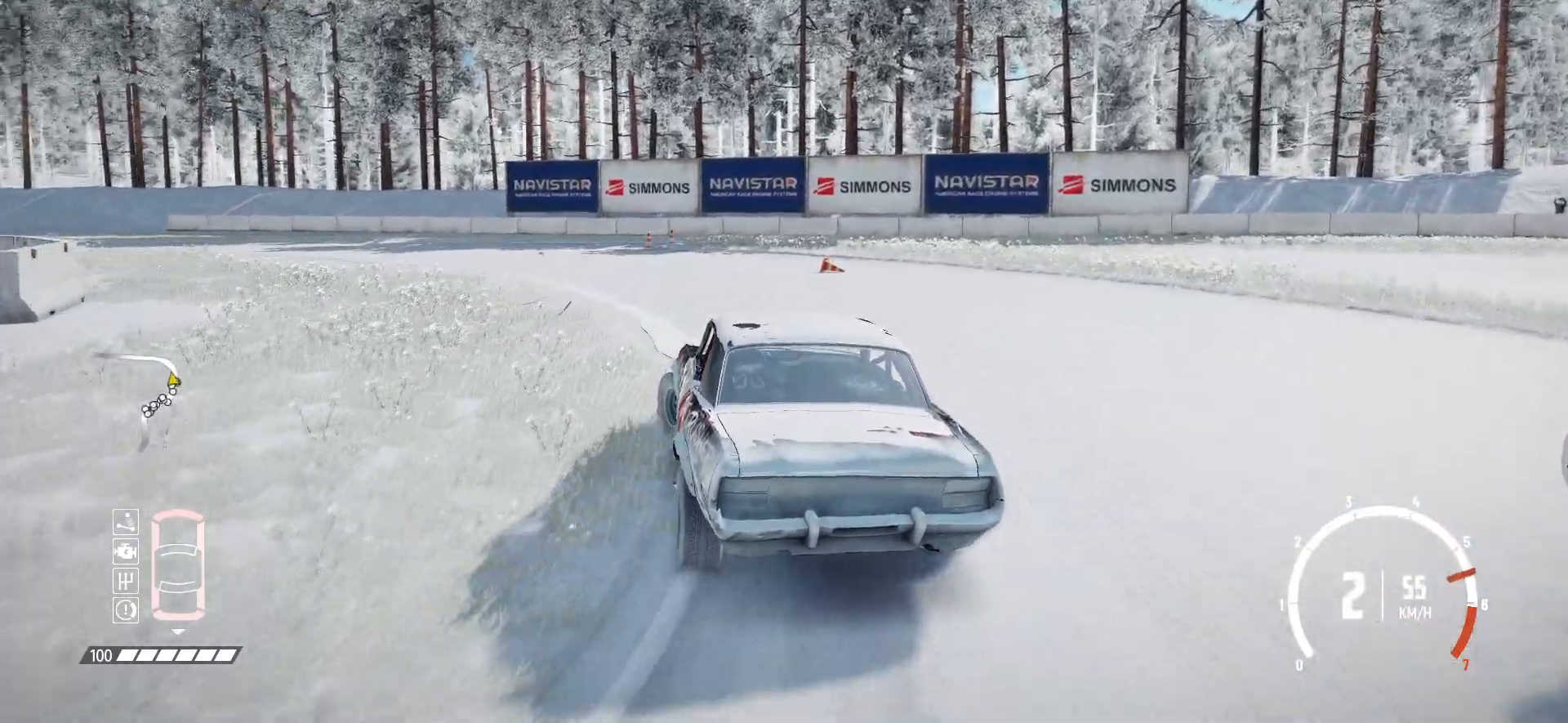
{"buttons": ["B", "L3"], "left_stick": "left", "events": [[50, "R2", "up"], [67, "R2", "down"], [200, "R2", "up"], [267, "L3", "down"], [450, "B", "down"]]}
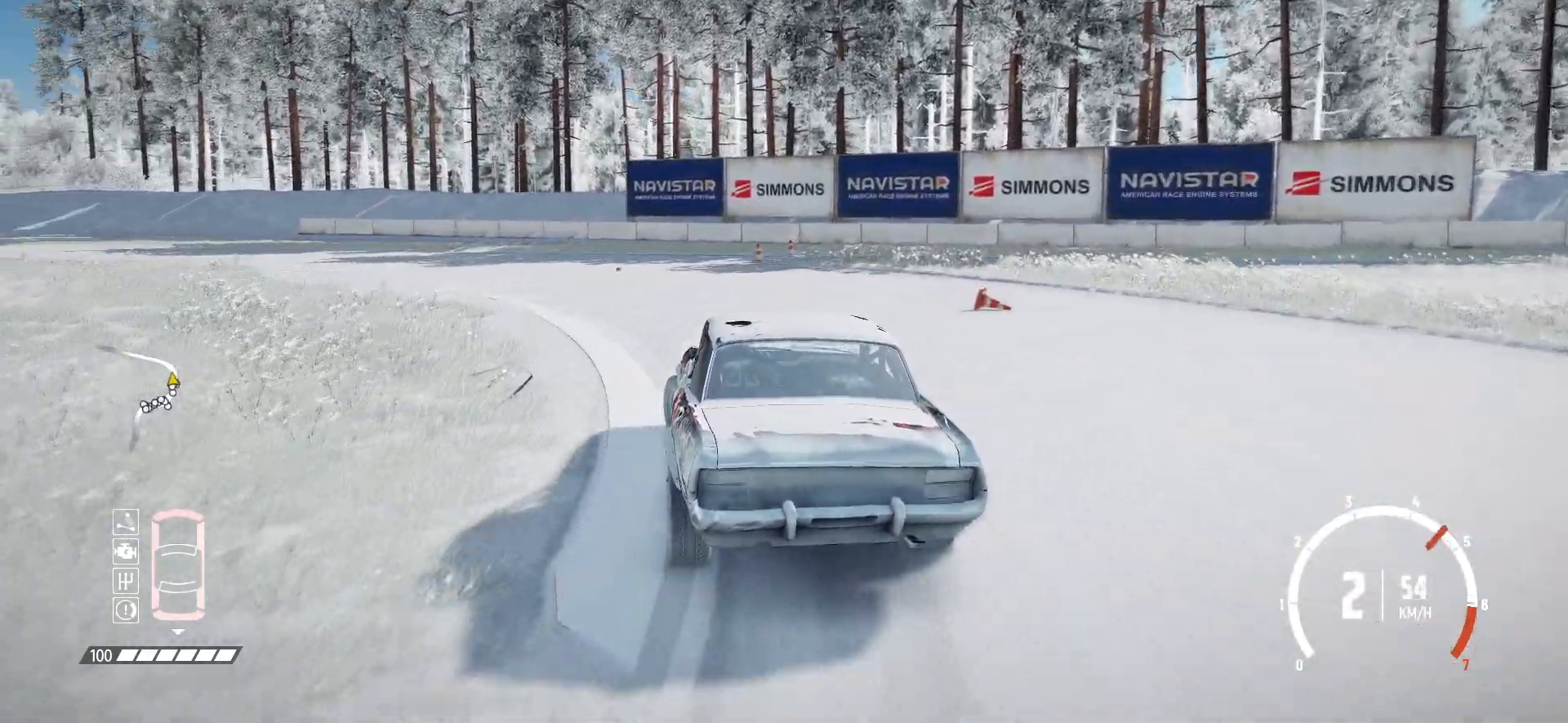
{"buttons": ["R2", "L3"], "left_stick": "left", "events": [[100, "B", "up"], [117, "R2", "down"]]}
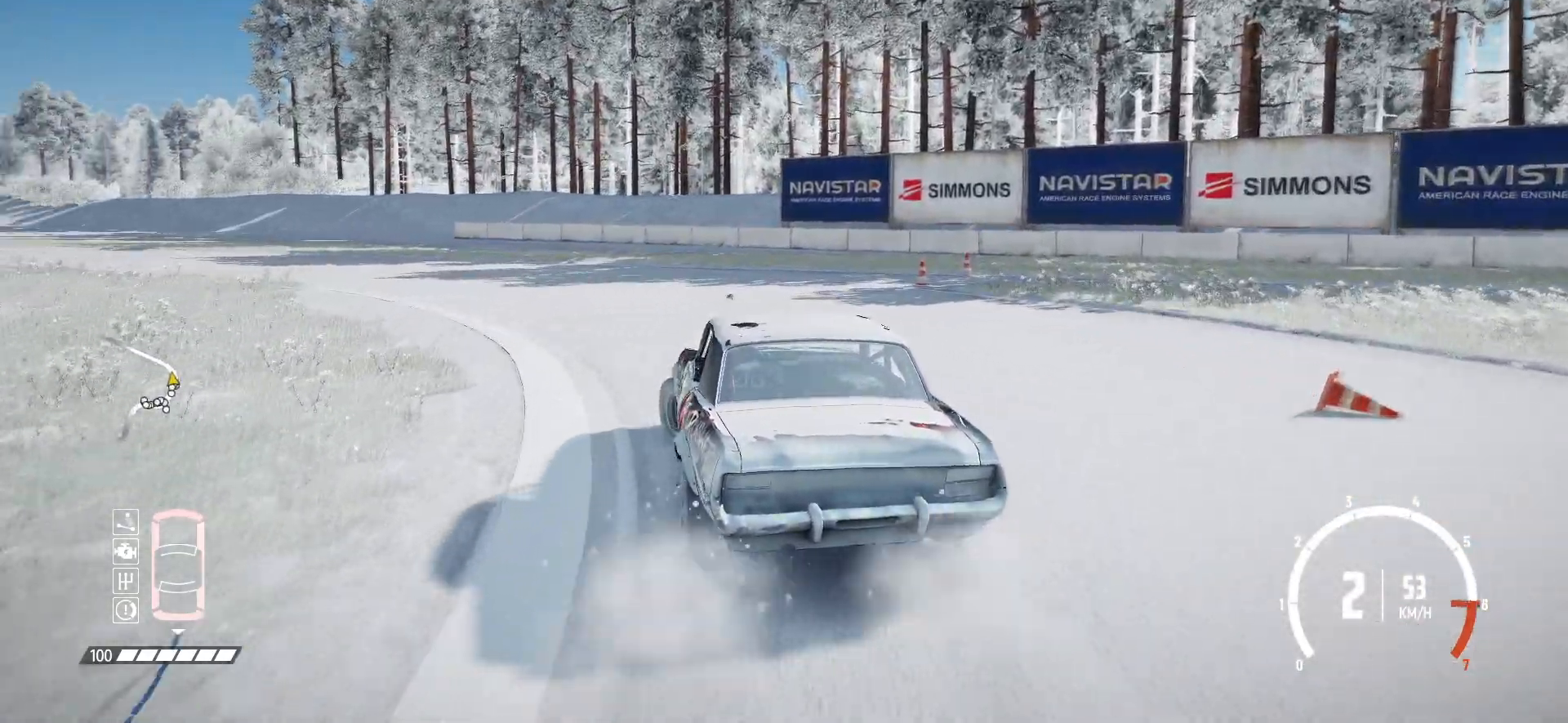
{"buttons": [], "left_stick": "right", "events": [[117, "R2", "up"], [200, "L3", "up"], [317, "left_stick", "center"], [367, "R2", "down"], [400, "left_stick", "right"], [467, "R2", "up"]]}
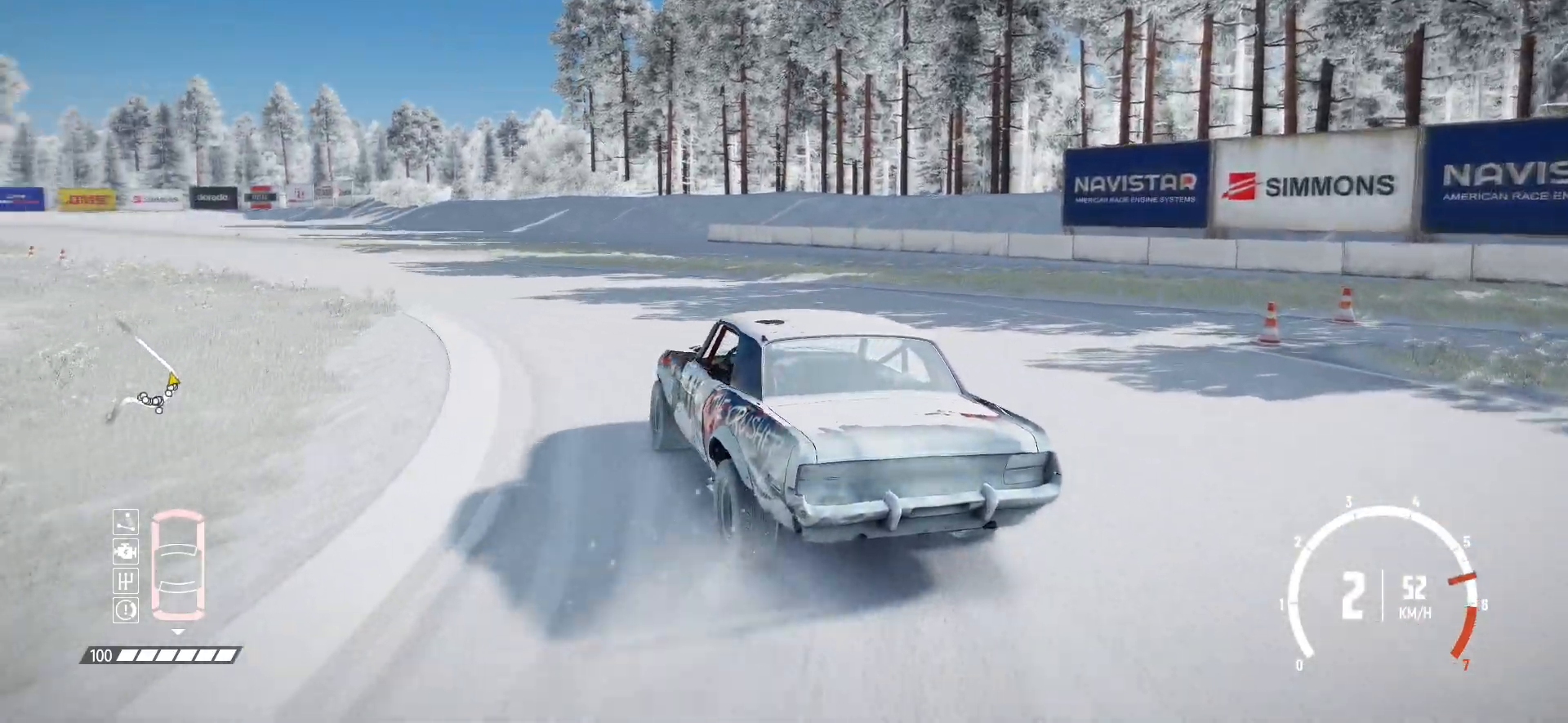
{"buttons": ["R2"], "left_stick": "center", "events": [[67, "R2", "down"], [350, "left_stick", "center"]]}
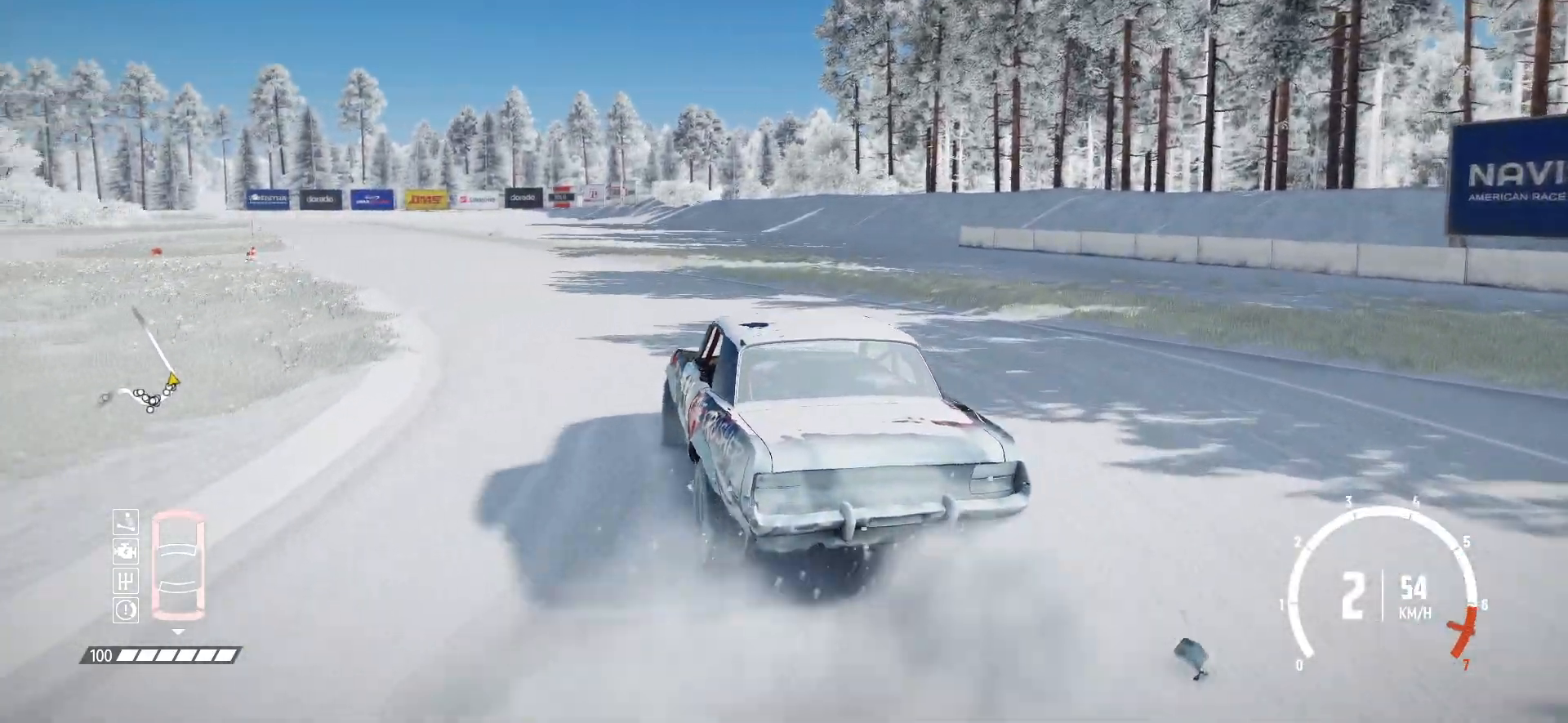
{"buttons": ["R2"], "left_stick": "center", "events": [[17, "left_stick", "left"], [217, "left_stick", "center"], [367, "R1", "down"], [467, "R1", "up"]]}
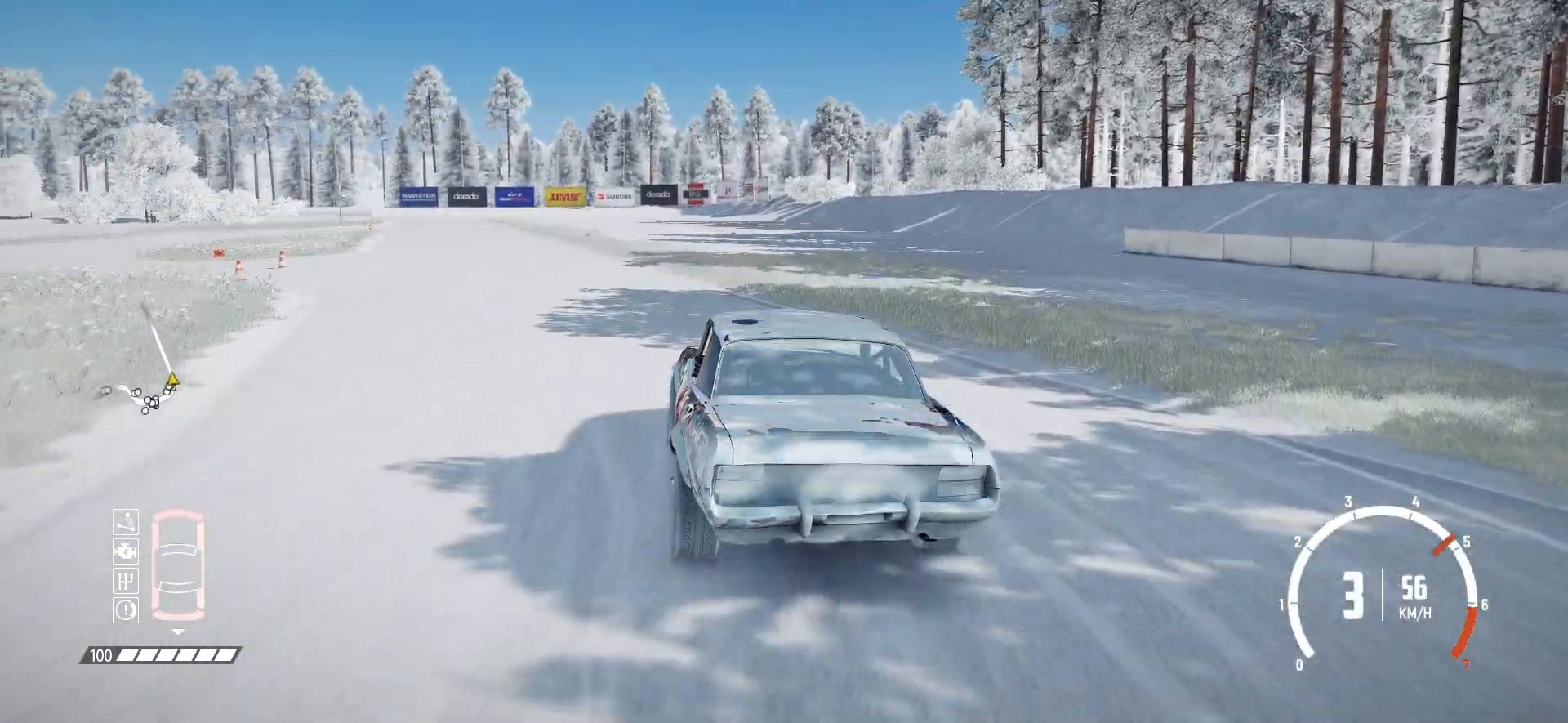
{"buttons": ["R2"], "left_stick": "center", "events": [[100, "left_stick", "left"], [217, "left_stick", "center"]]}
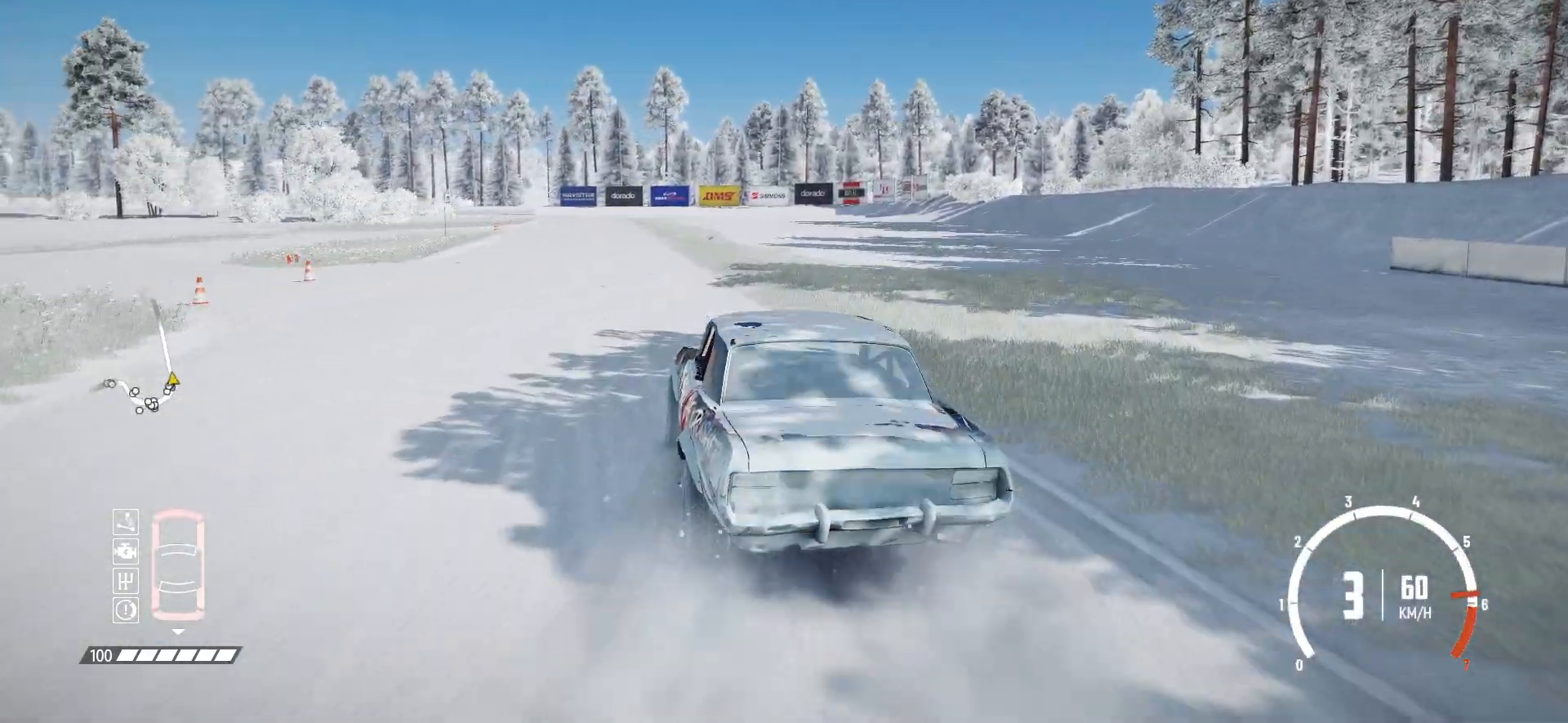
{"buttons": ["R1", "R2"], "left_stick": "right", "events": [[150, "left_stick", "right"], [467, "R1", "down"]]}
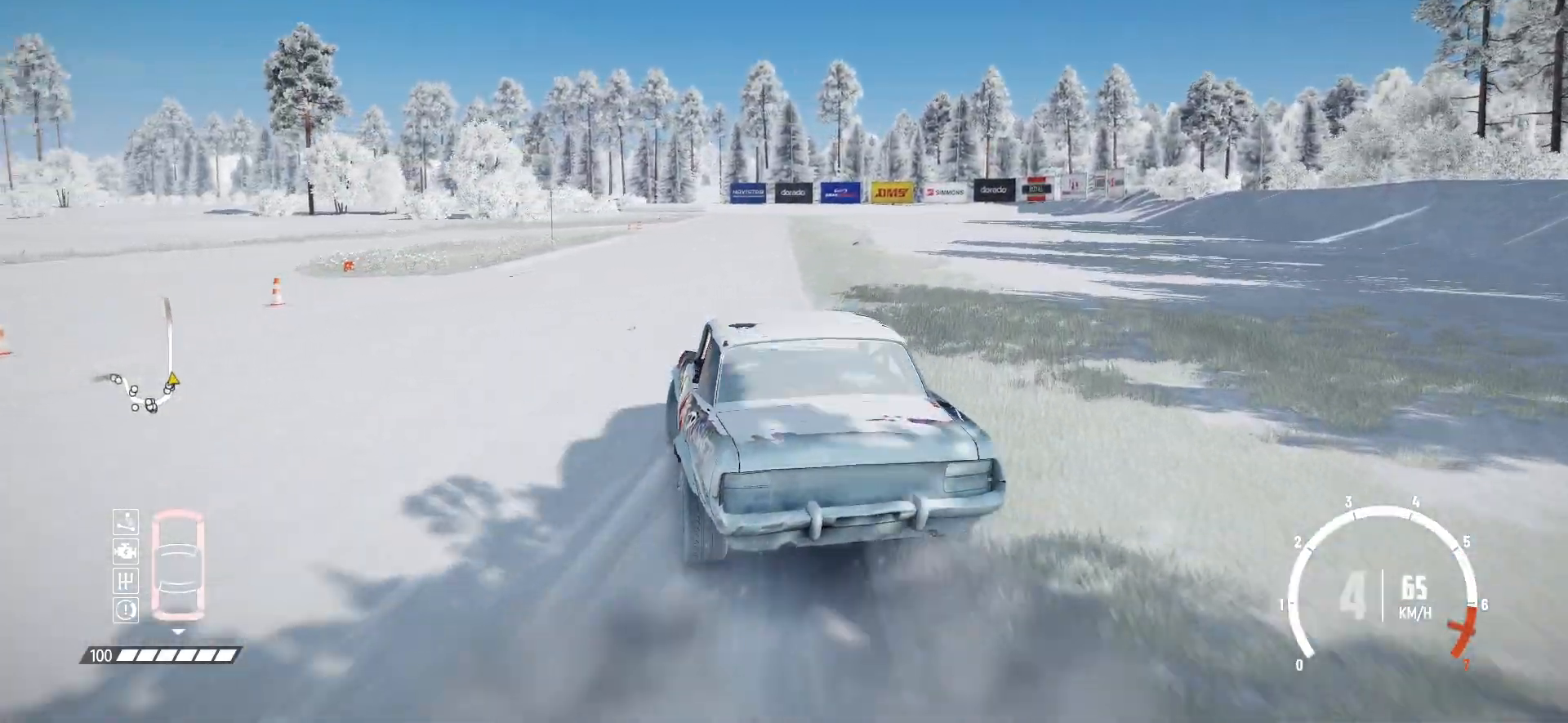
{"buttons": ["R2"], "left_stick": "right", "events": [[17, "left_stick", "center"], [67, "R1", "up"], [267, "left_stick", "right"]]}
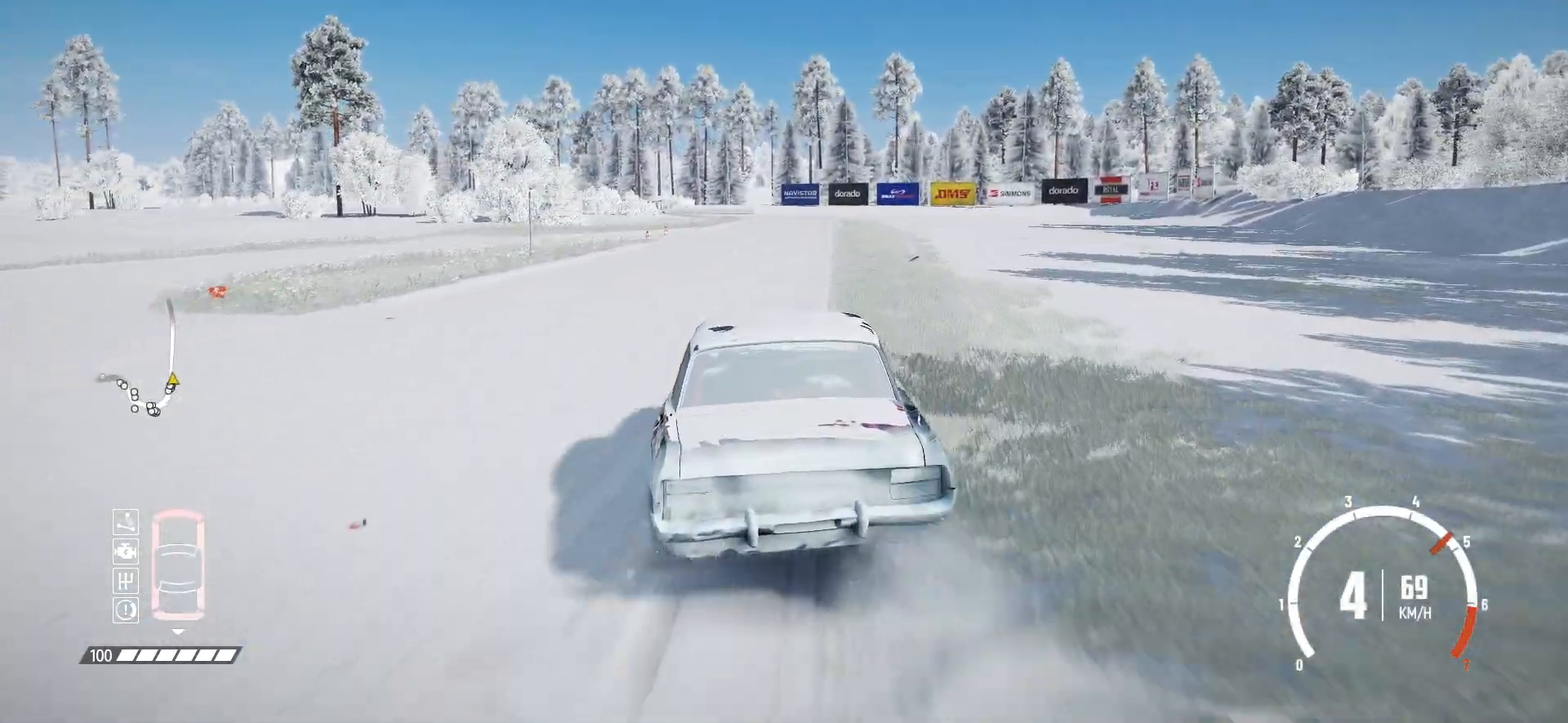
{"buttons": ["R2"], "left_stick": "center", "events": [[67, "left_stick", "center"], [267, "left_stick", "left"], [417, "left_stick", "center"]]}
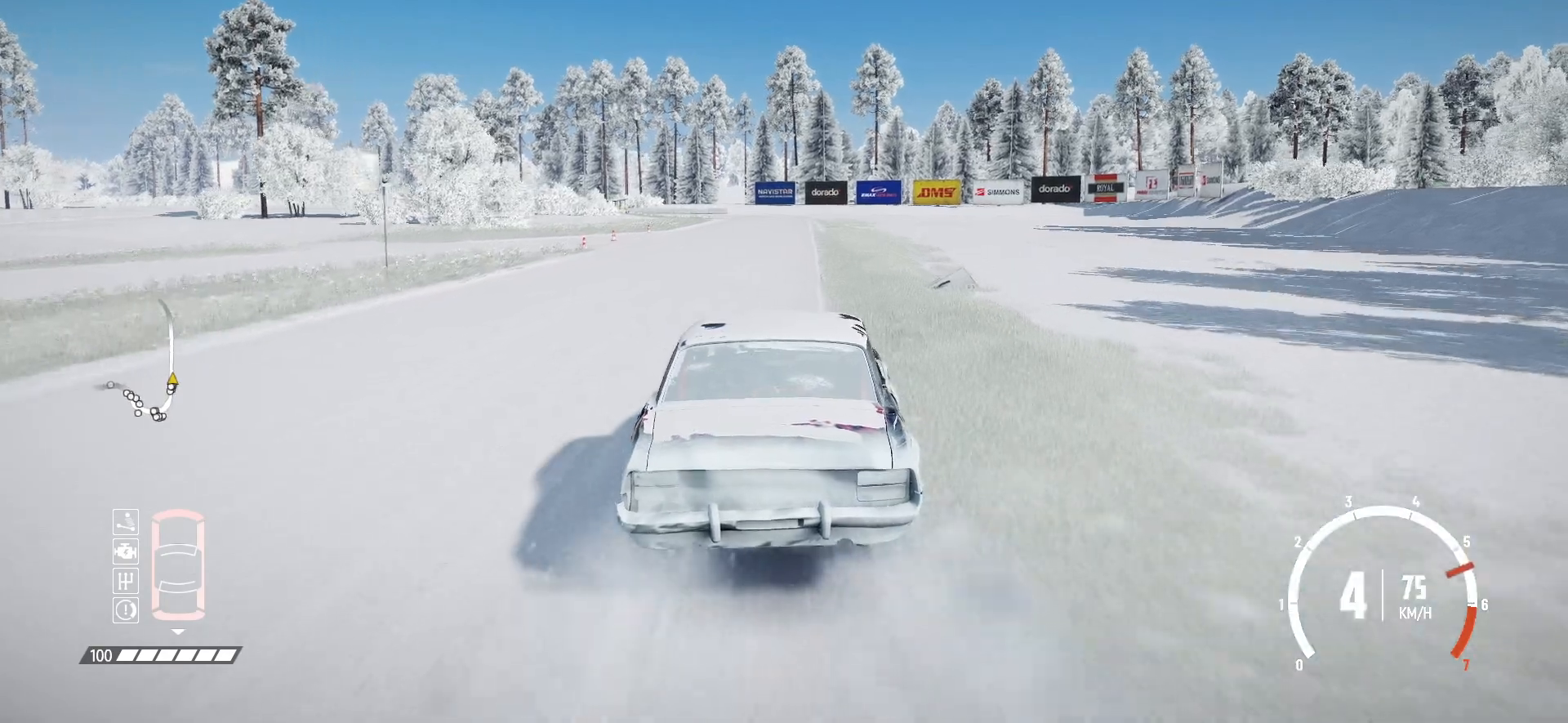
{"buttons": ["R2"], "left_stick": "down-left", "events": [[117, "left_stick", "right"], [300, "left_stick", "center"], [400, "left_stick", "down-left"]]}
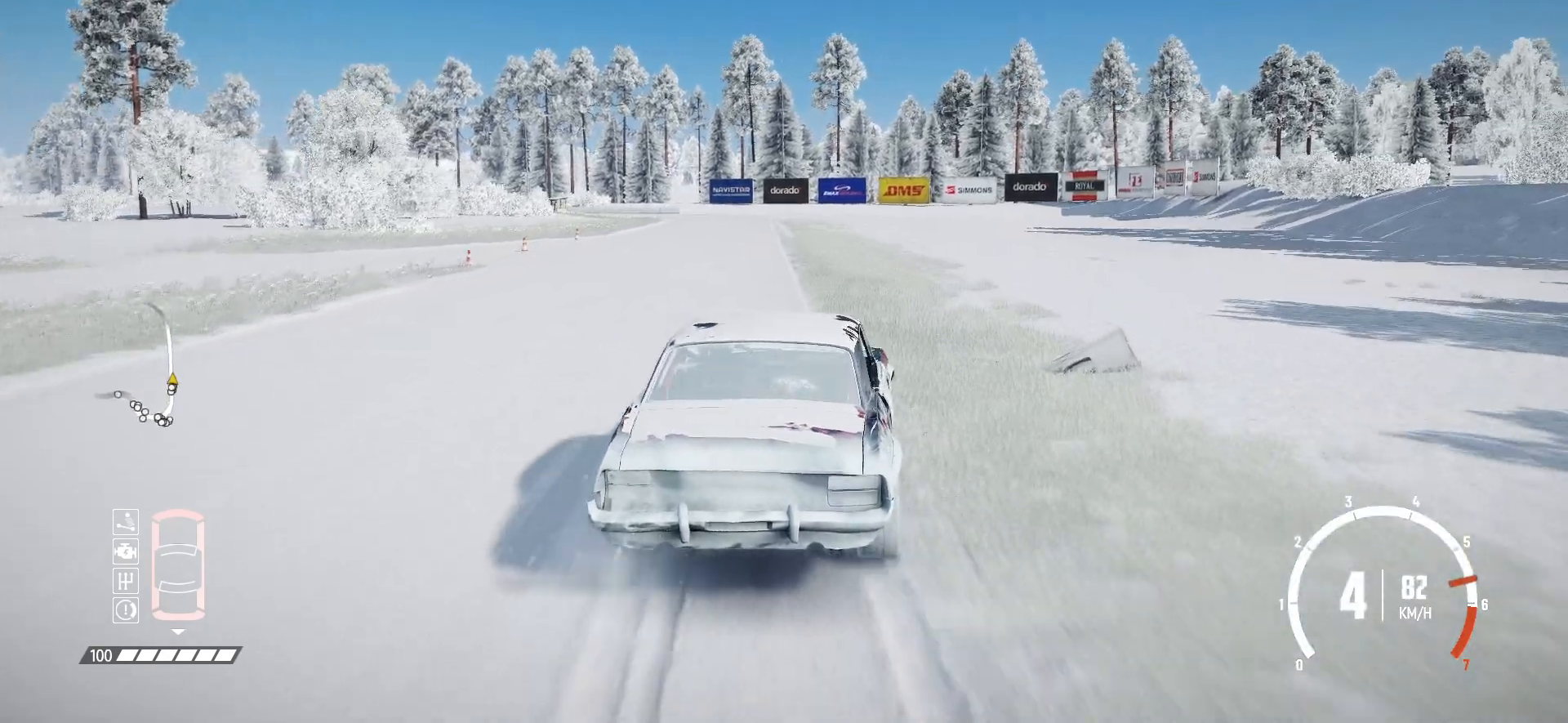
{"buttons": ["R2"], "left_stick": "left", "events": [[267, "left_stick", "center"], [417, "left_stick", "left"]]}
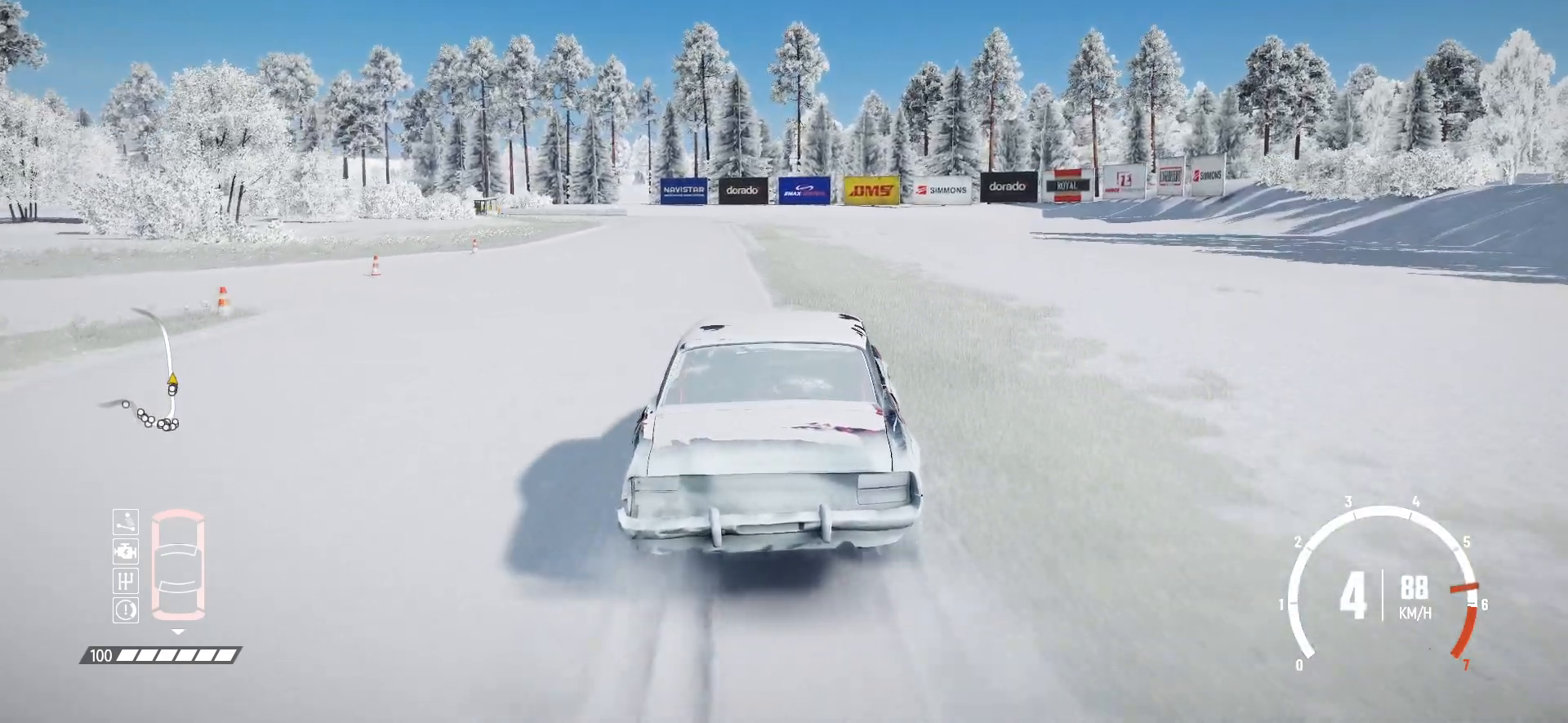
{"buttons": ["R2"], "left_stick": "left", "events": [[167, "left_stick", "center"], [417, "left_stick", "left"]]}
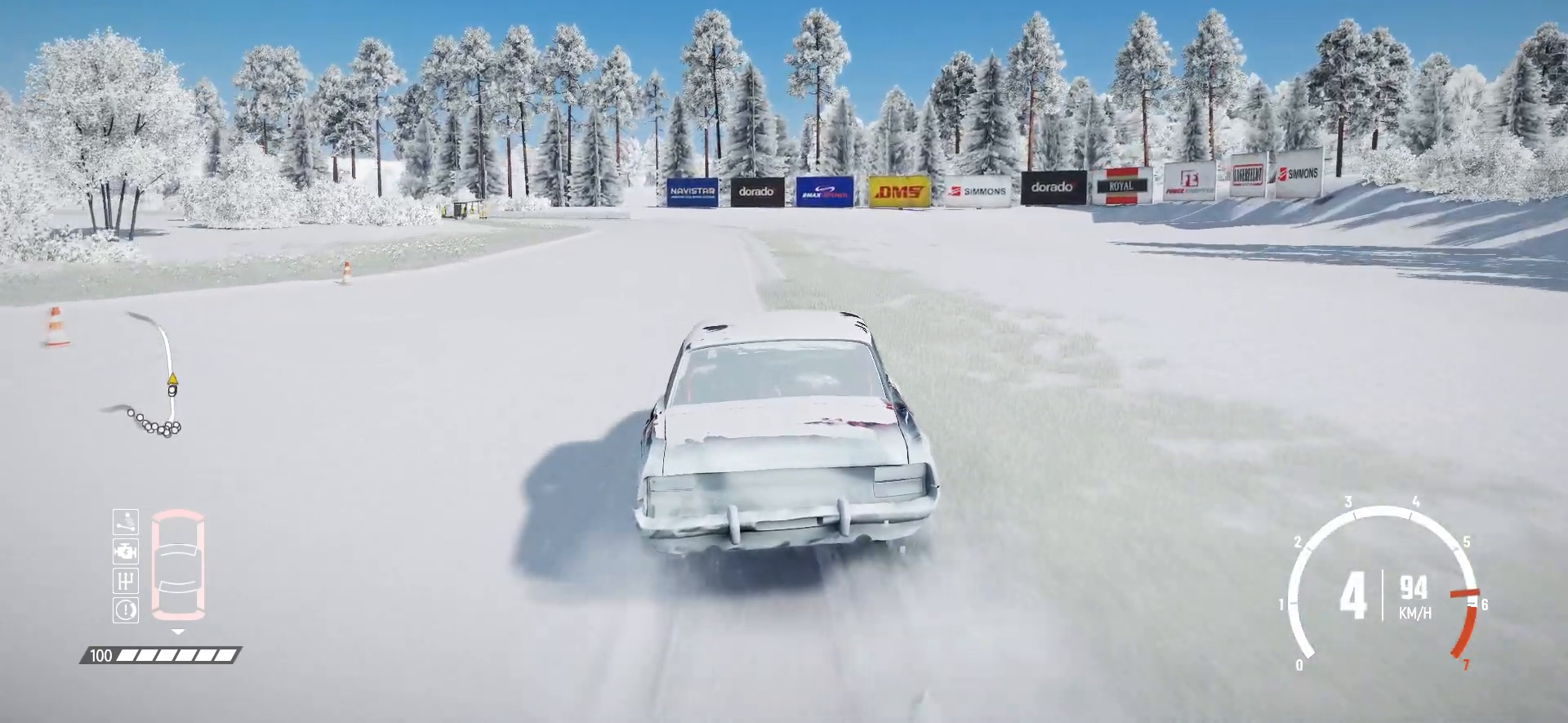
{"buttons": ["R2"], "left_stick": "down-left", "events": [[50, "left_stick", "center"], [250, "left_stick", "down-left"]]}
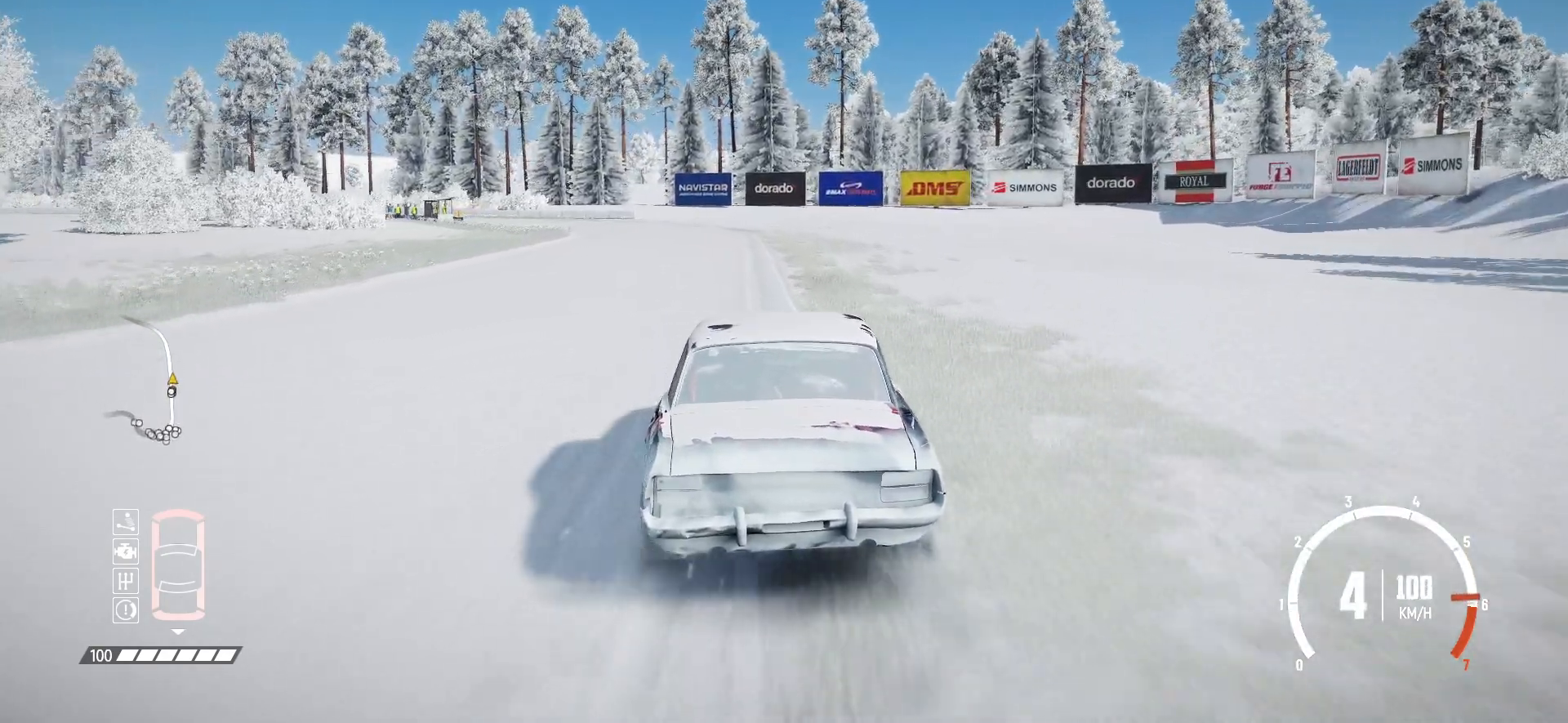
{"buttons": ["R2"], "left_stick": "center", "events": [[250, "left_stick", "center"]]}
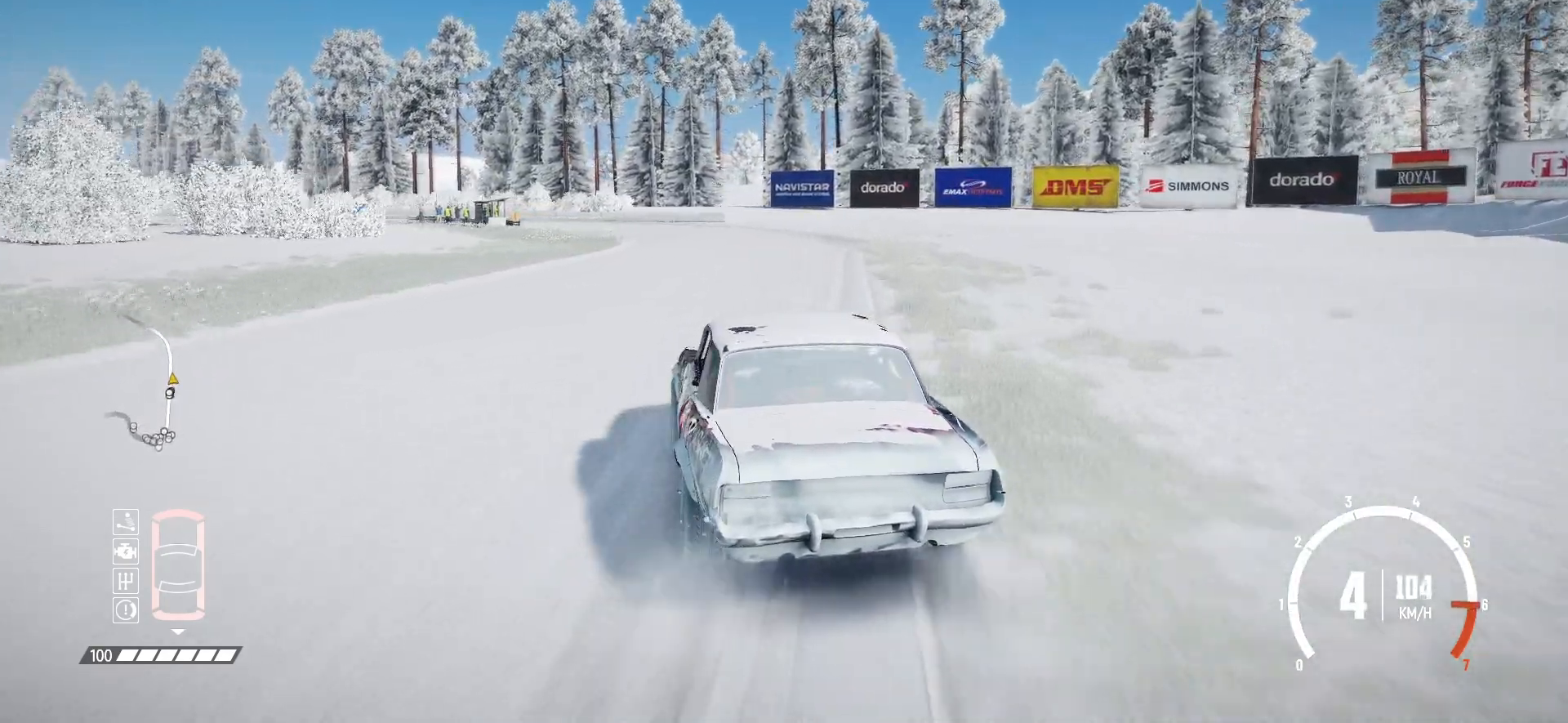
{"buttons": ["R2"], "left_stick": "down-left", "events": [[150, "left_stick", "down-left"], [267, "left_stick", "center"], [450, "left_stick", "down-left"]]}
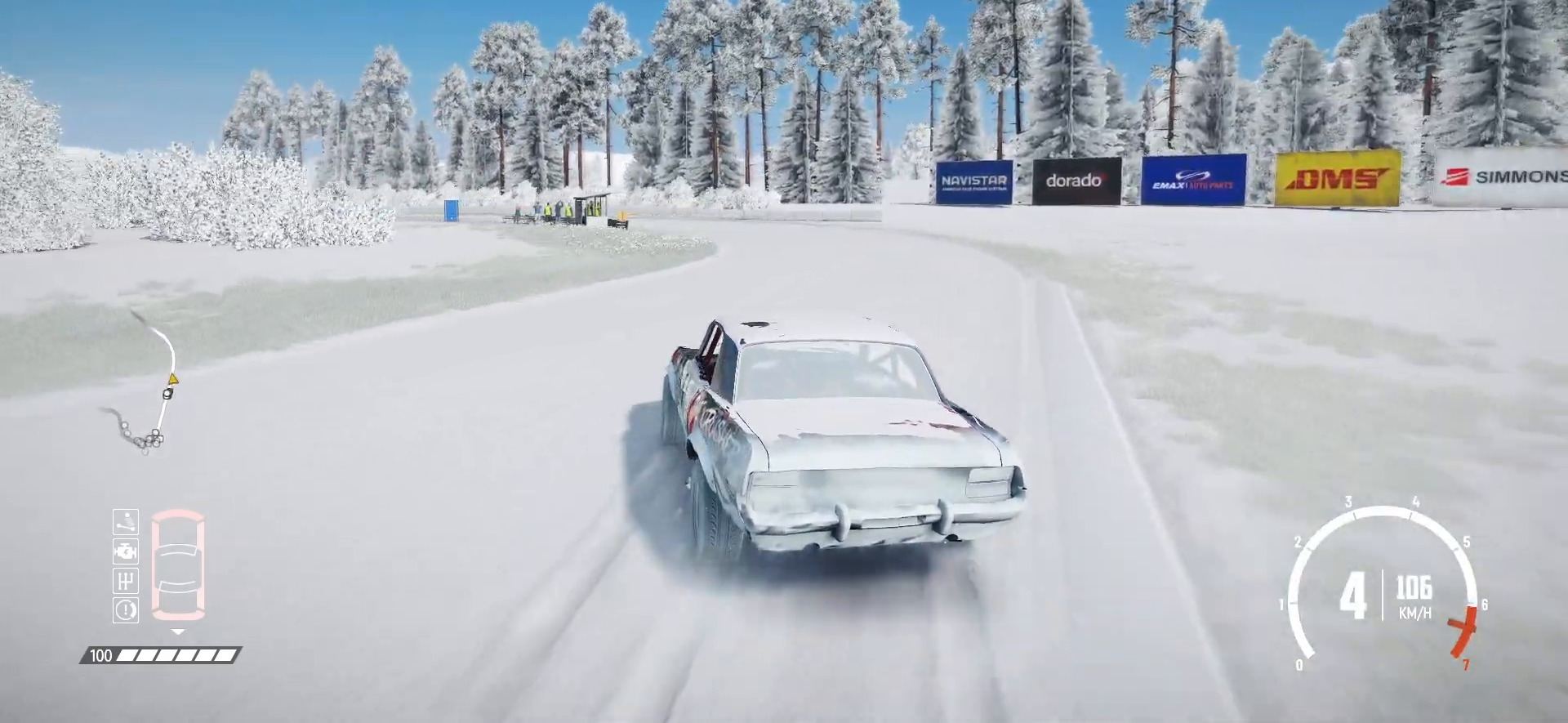
{"buttons": ["R2"], "left_stick": "center", "events": [[100, "left_stick", "center"], [217, "left_stick", "right"], [350, "left_stick", "center"]]}
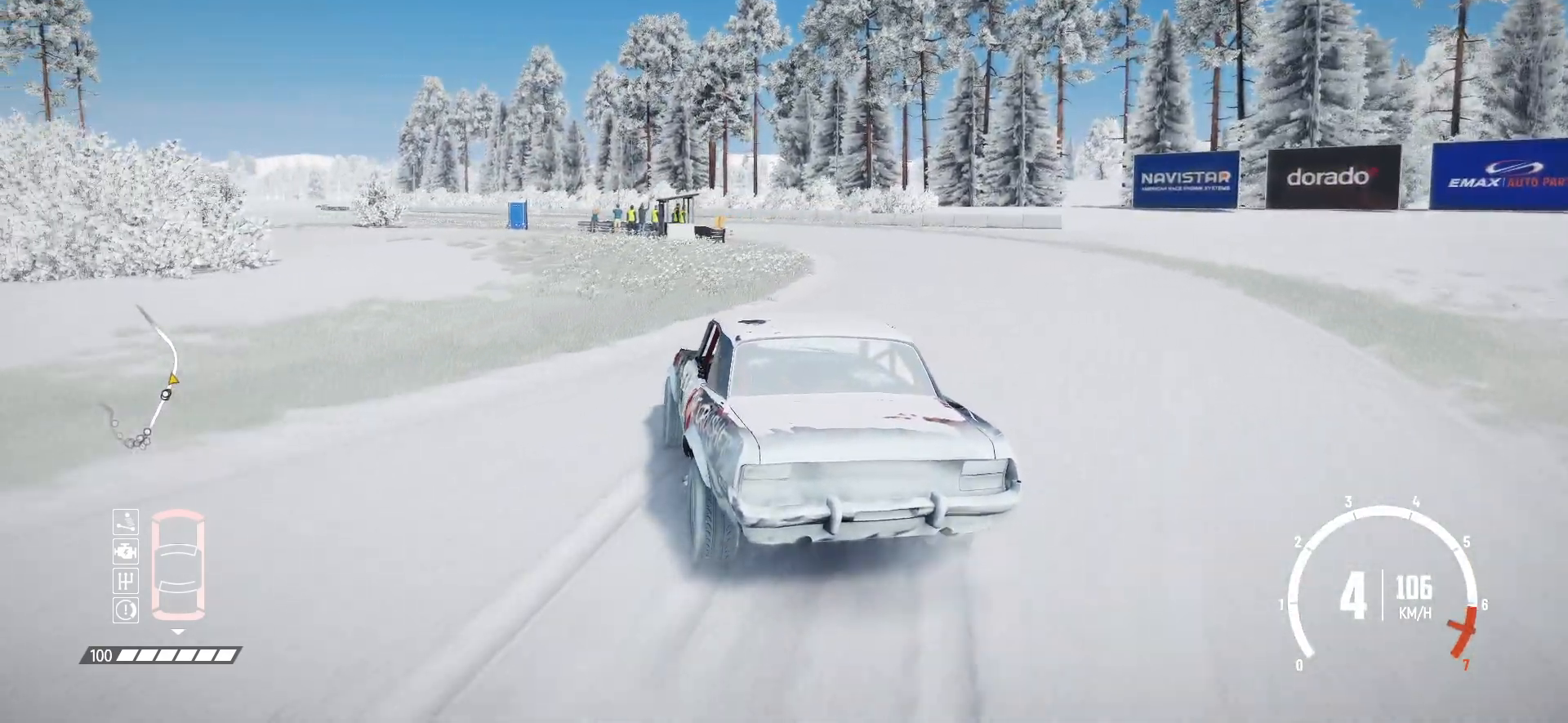
{"buttons": ["R2"], "left_stick": "center", "events": [[267, "R1", "down"], [367, "R1", "up"]]}
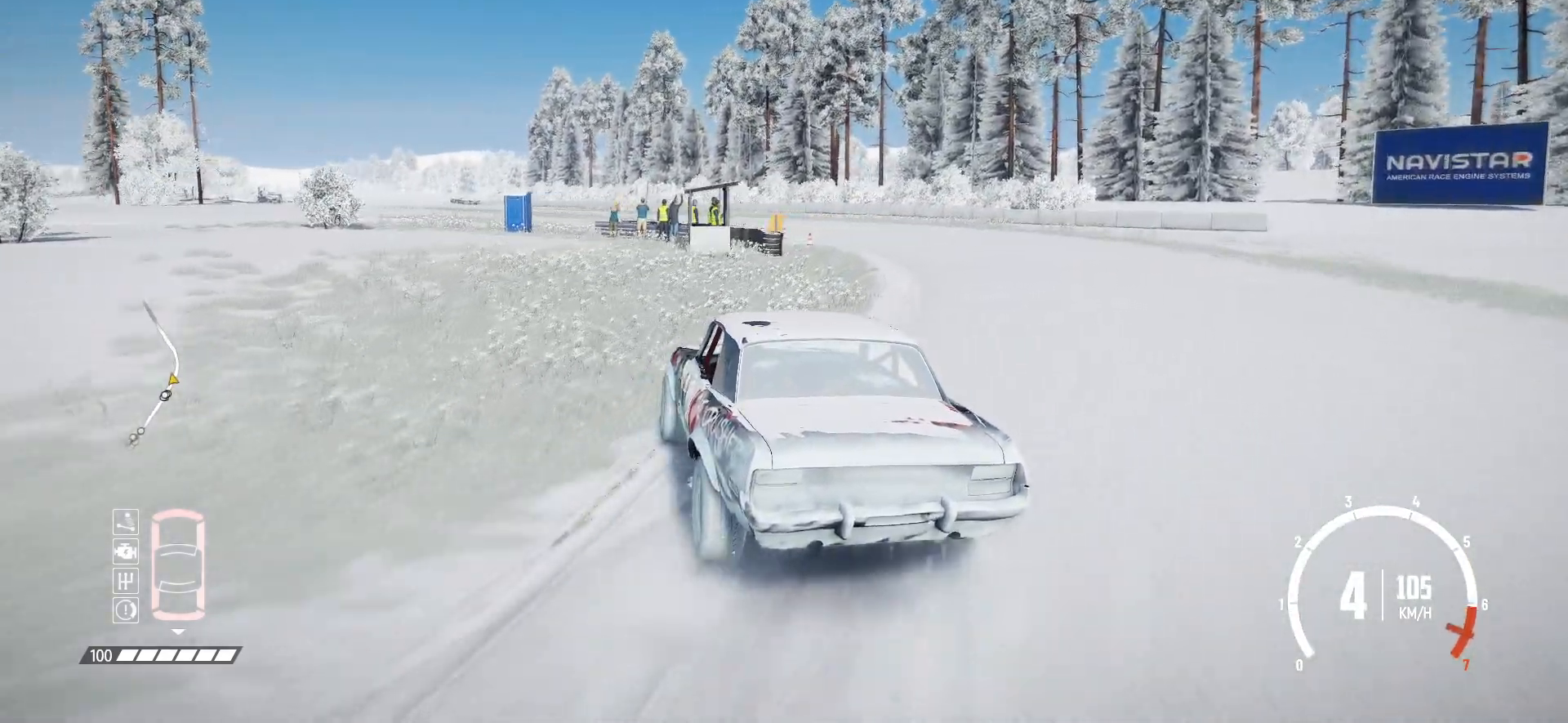
{"buttons": ["R2"], "left_stick": "right", "events": [[400, "left_stick", "right"]]}
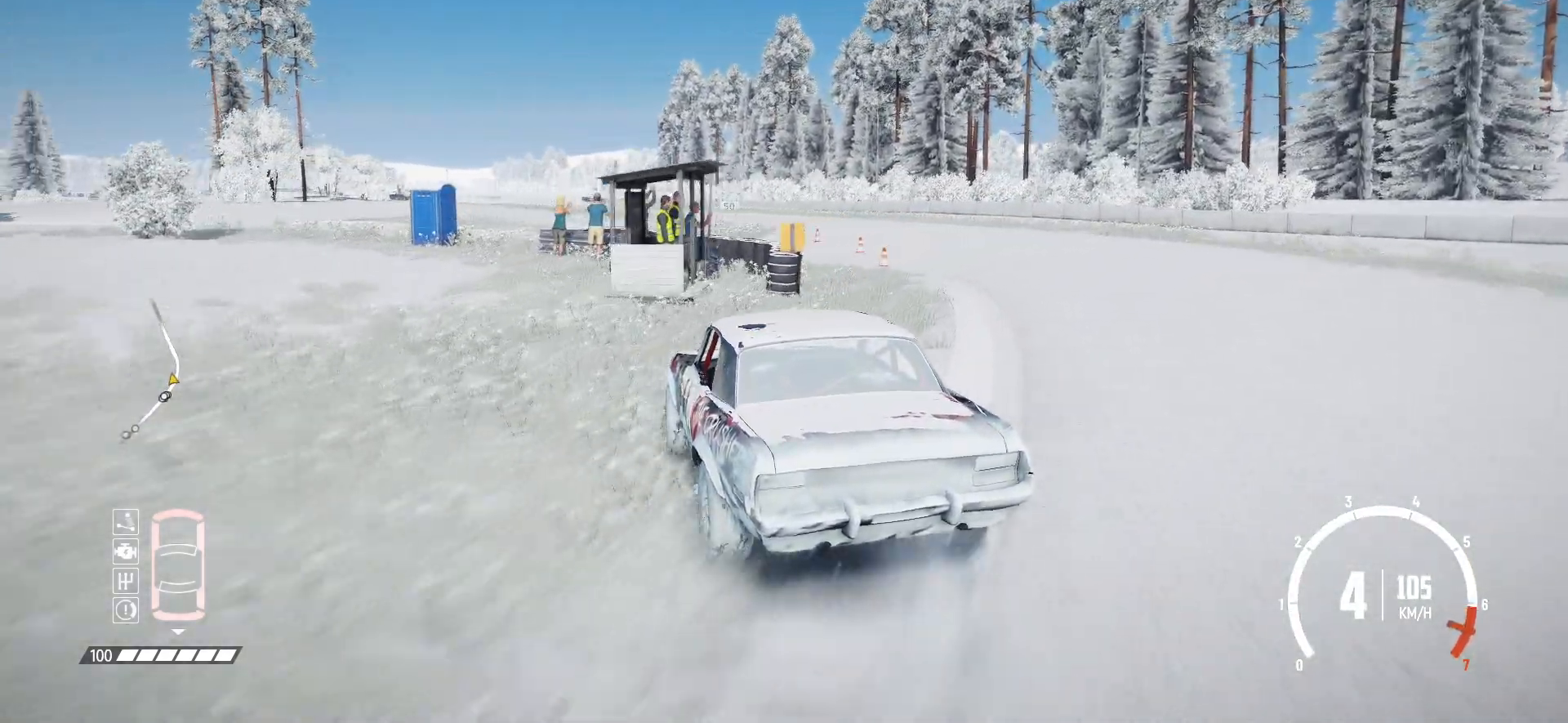
{"buttons": ["R2"], "left_stick": "center", "events": [[67, "left_stick", "center"]]}
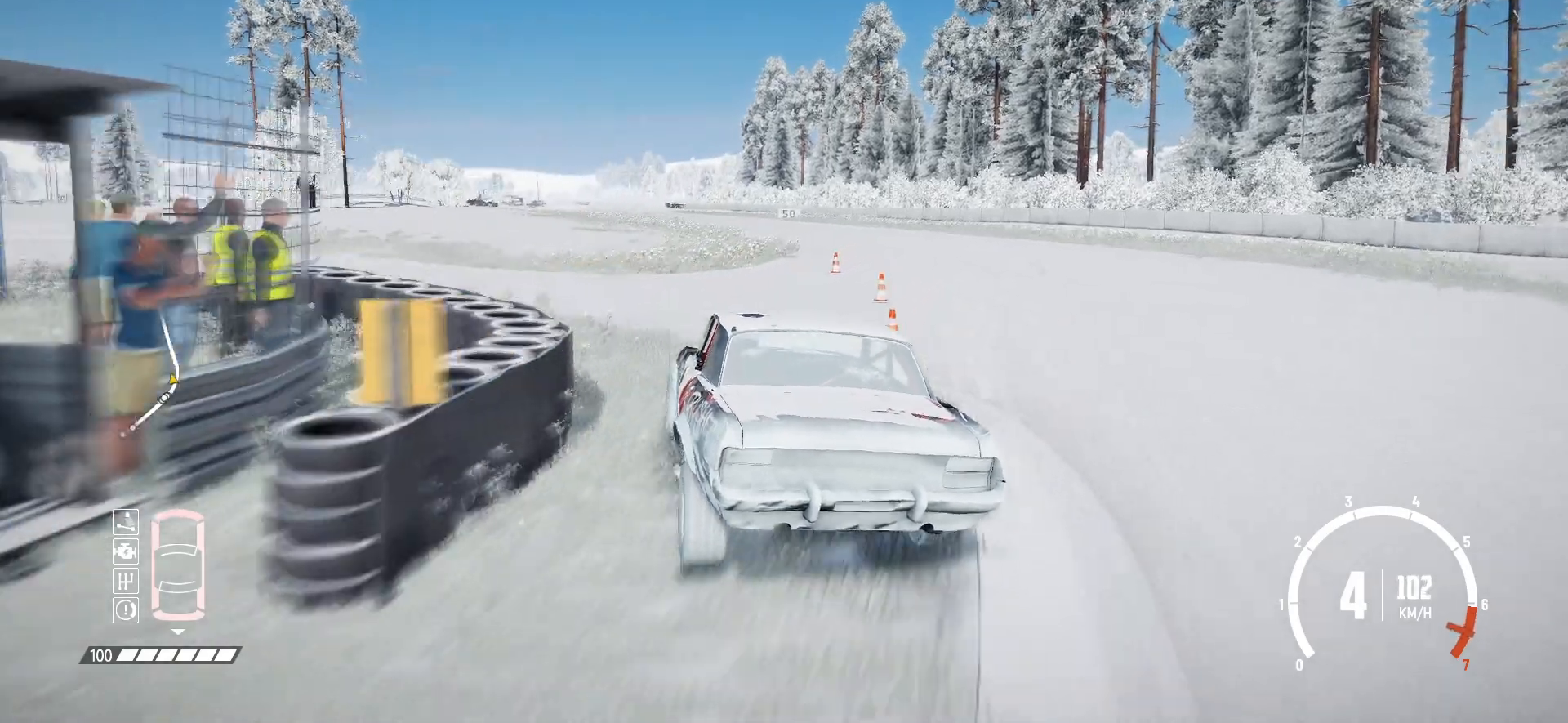
{"buttons": ["R2"], "left_stick": "center", "events": [[50, "left_stick", "left"], [200, "left_stick", "center"], [300, "left_stick", "right"], [450, "left_stick", "center"]]}
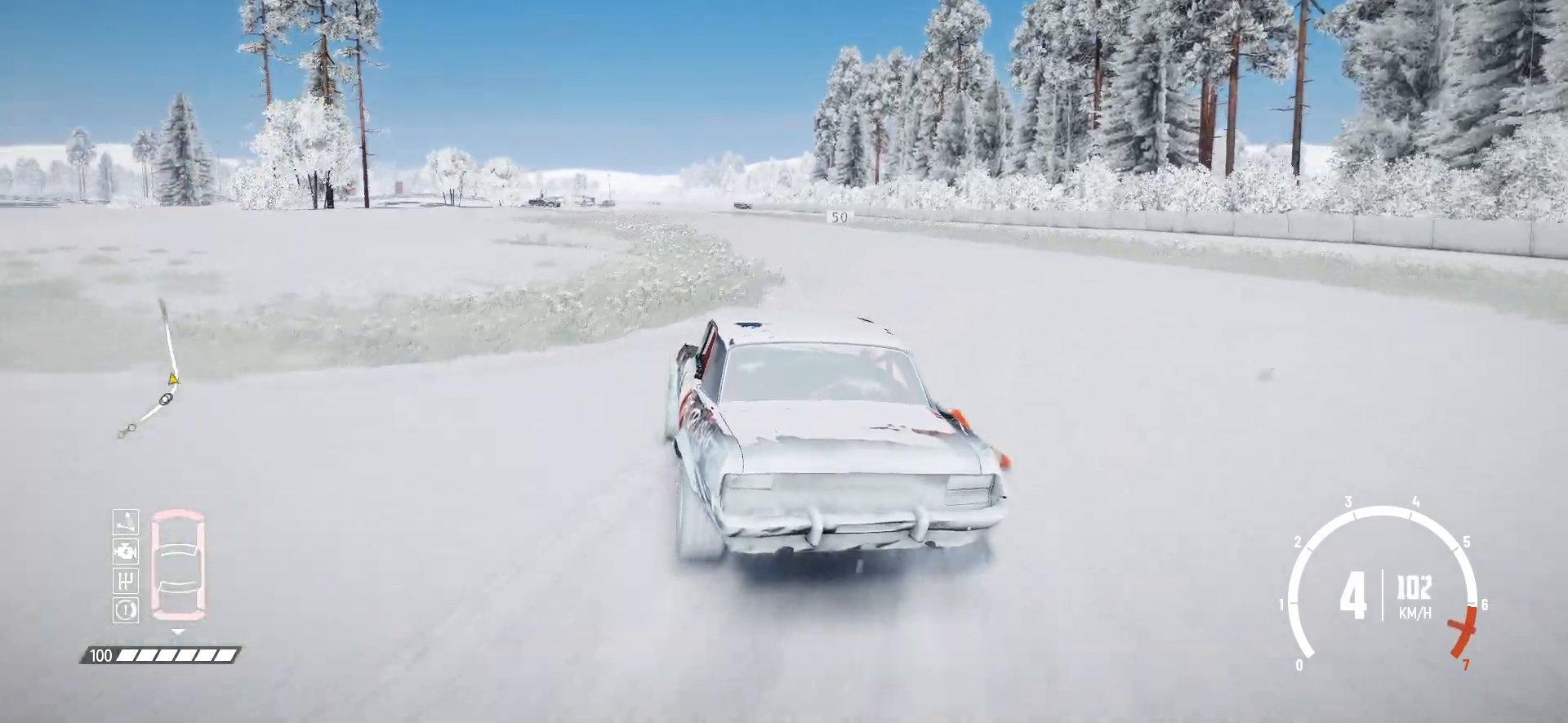
{"buttons": ["R2"], "left_stick": "right", "events": [[267, "left_stick", "right"], [367, "left_stick", "center"], [467, "left_stick", "right"]]}
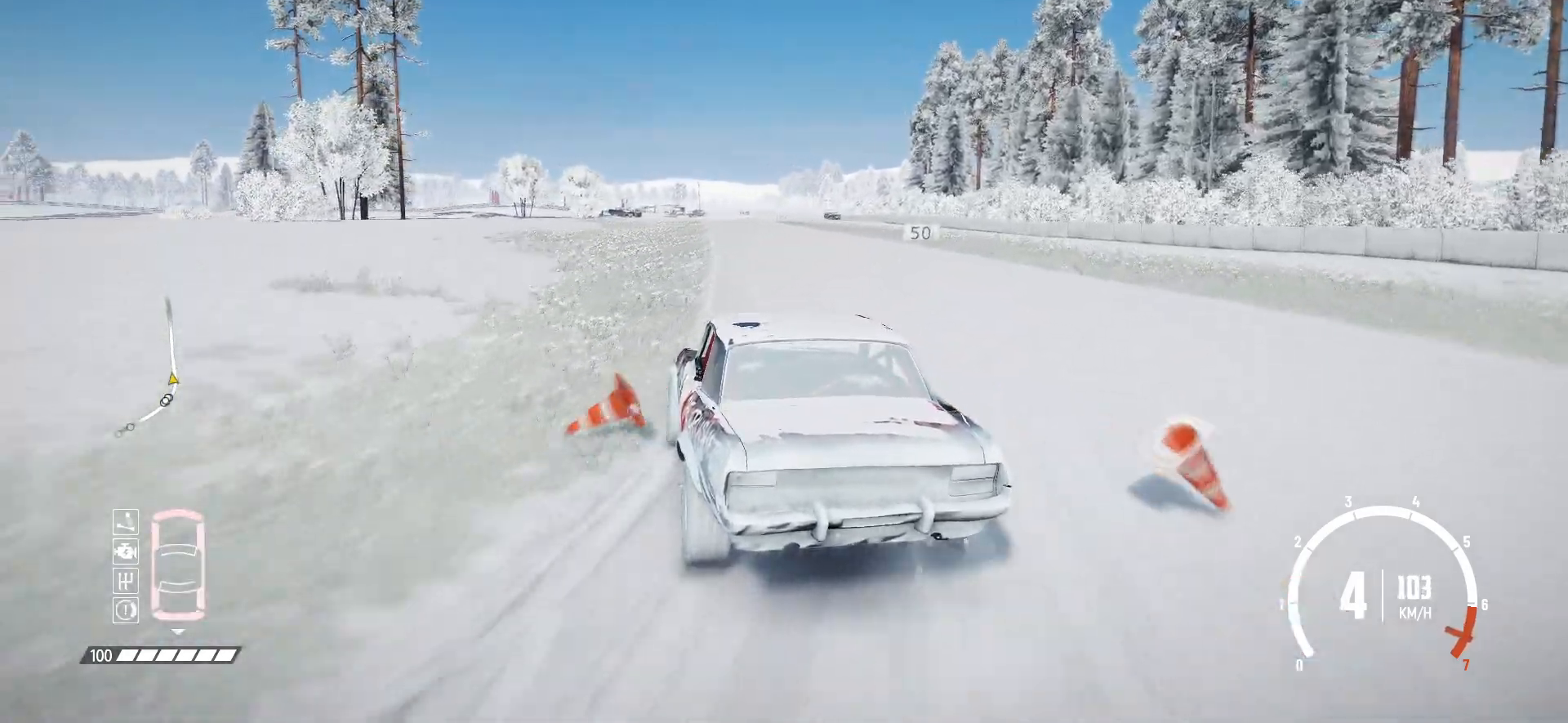
{"buttons": ["R2"], "left_stick": "right", "events": [[250, "left_stick", "center"], [417, "left_stick", "right"]]}
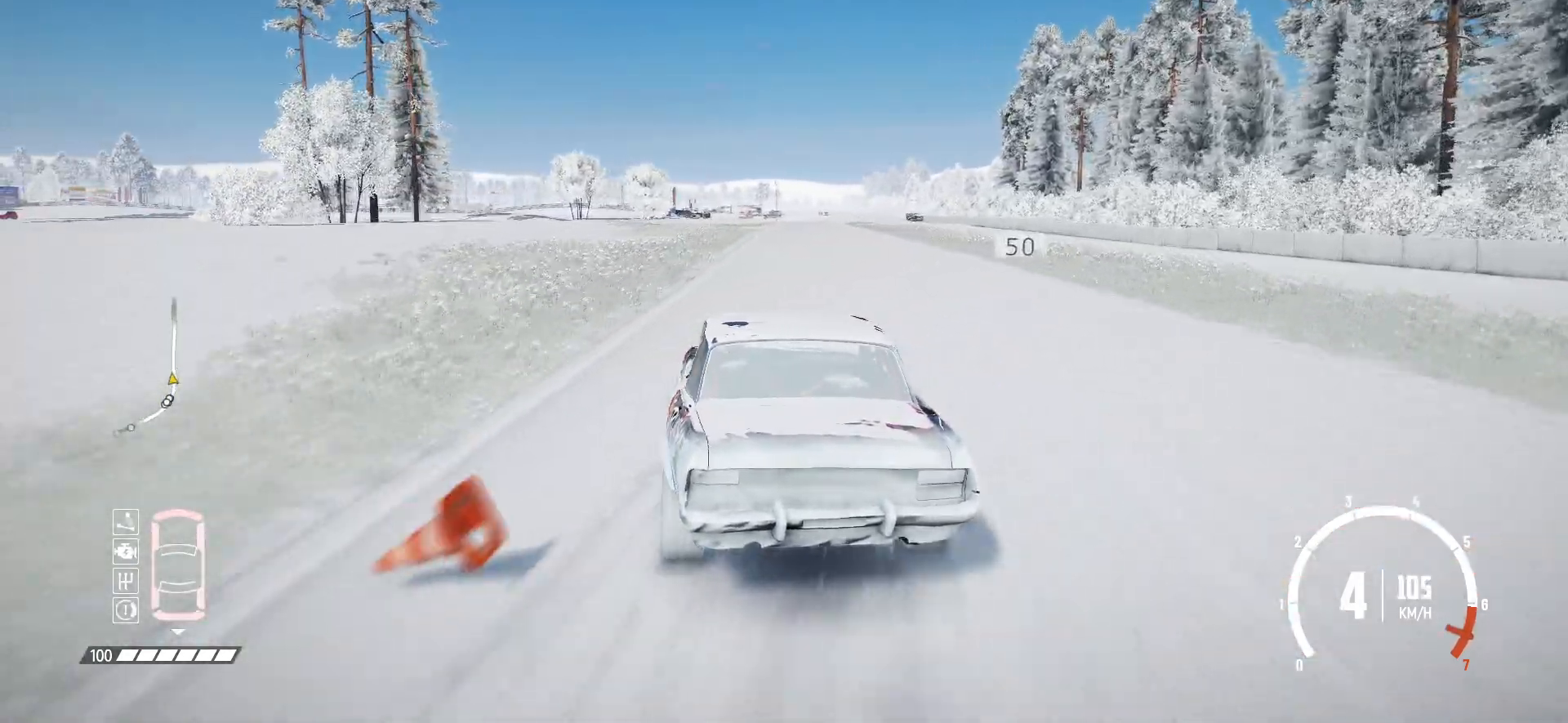
{"buttons": ["R2"], "left_stick": "right", "events": [[200, "left_stick", "center"], [350, "left_stick", "right"]]}
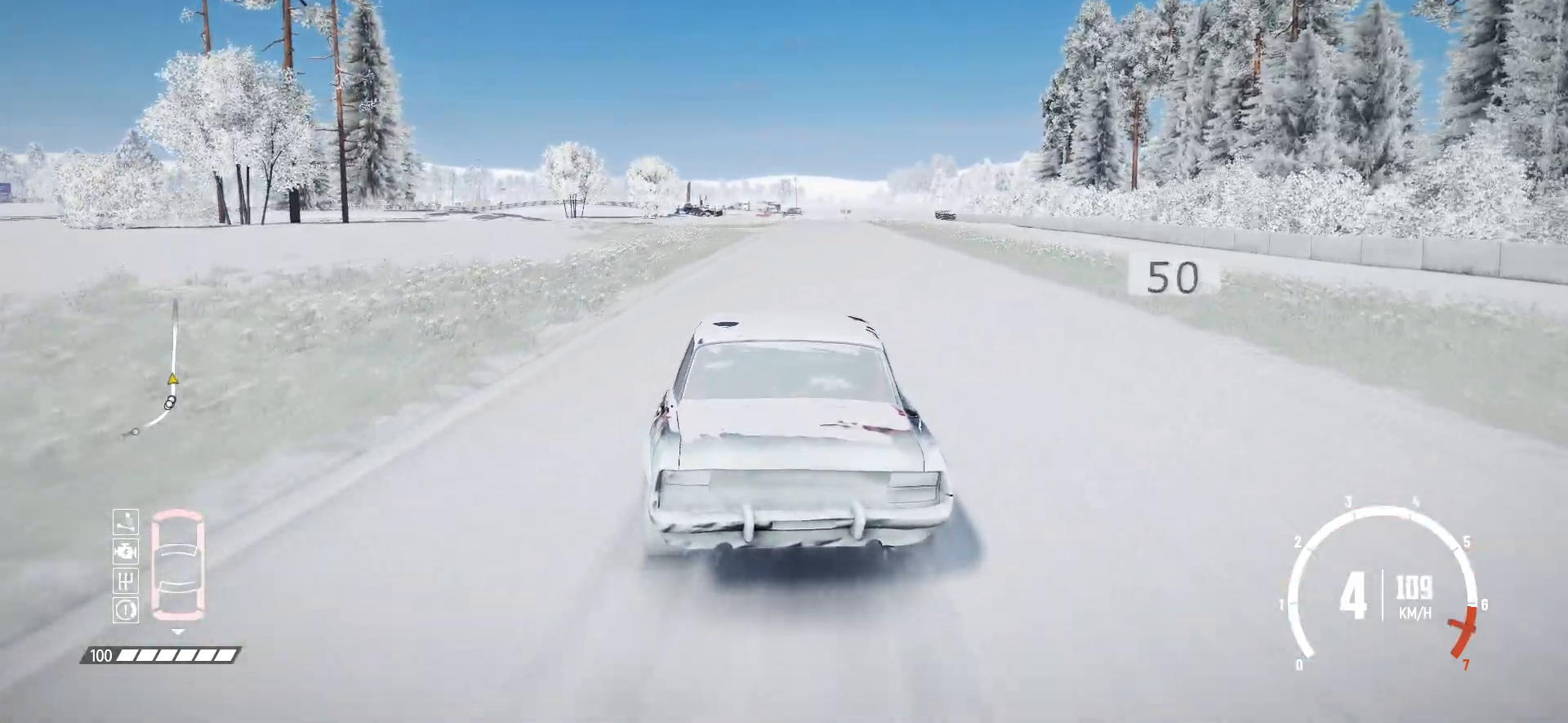
{"buttons": ["R2"], "left_stick": "center", "events": [[50, "left_stick", "center"], [200, "left_stick", "right"], [350, "left_stick", "center"]]}
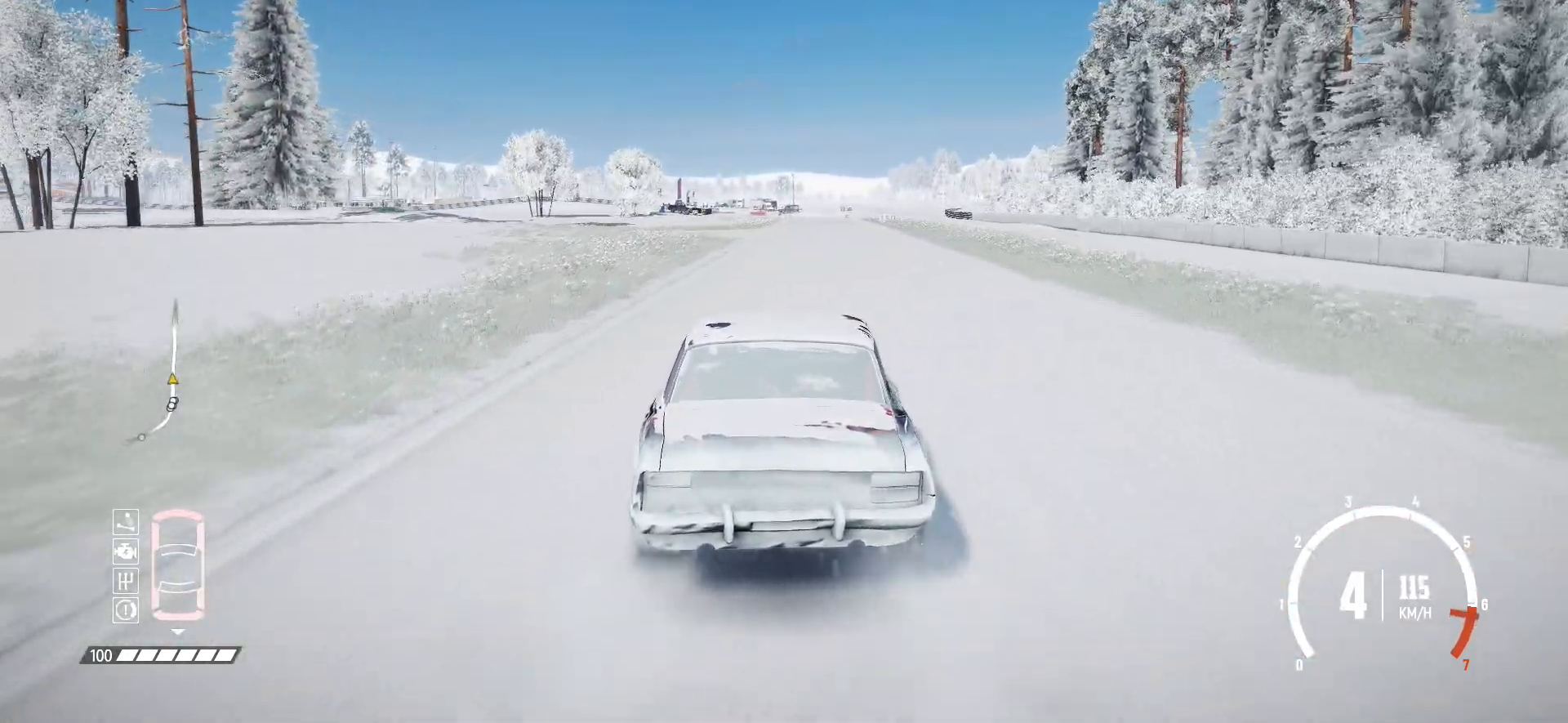
{"buttons": ["R2"], "left_stick": "center", "events": [[17, "left_stick", "right"], [350, "left_stick", "center"]]}
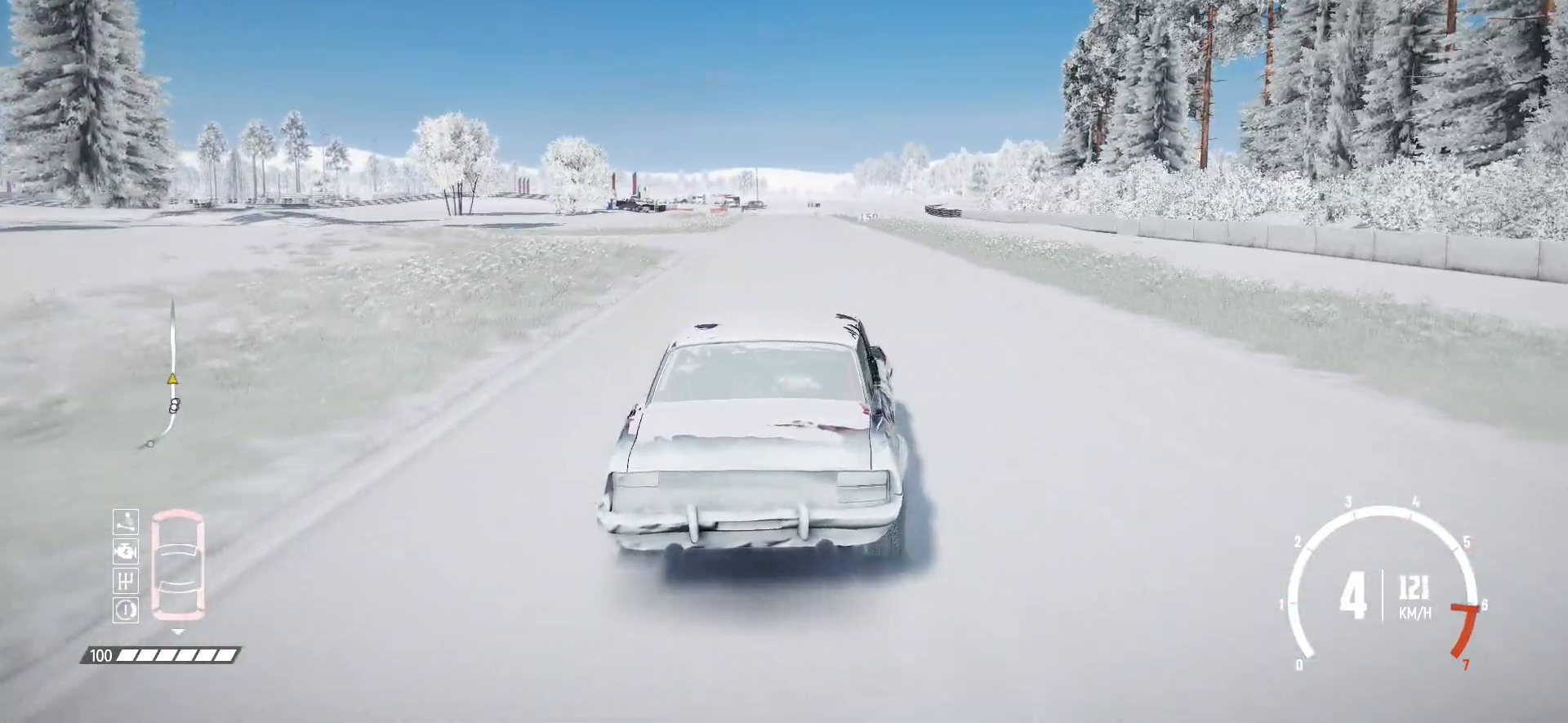
{"buttons": ["R2"], "left_stick": "center", "events": [[50, "left_stick", "left"], [300, "left_stick", "center"]]}